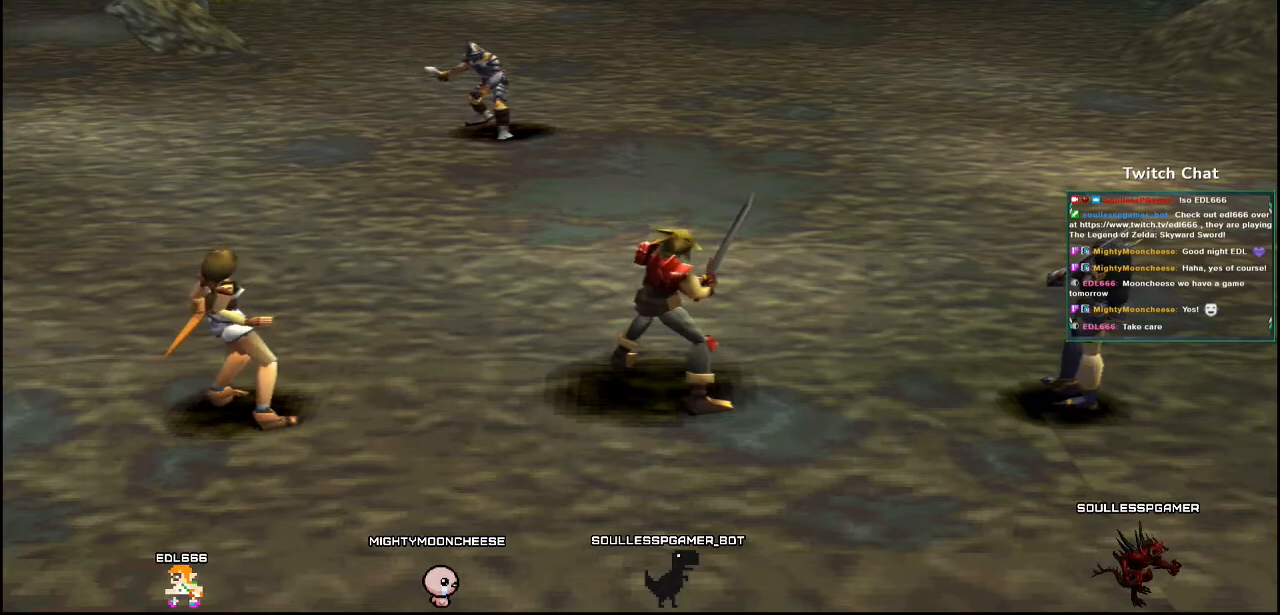
Gameplay with a controller (PlayStation layout); each line is a JSON object with the inputs held at the frame after it. "events" lists button and stick changes between this image and that frame as [ms after this image, input, new state], when the widget could be followed in between.
{"buttons": ["DPAD_RIGHT"], "left_stick": "center", "right_stick": "center", "events": [[450, "DPAD_RIGHT", "down"]]}
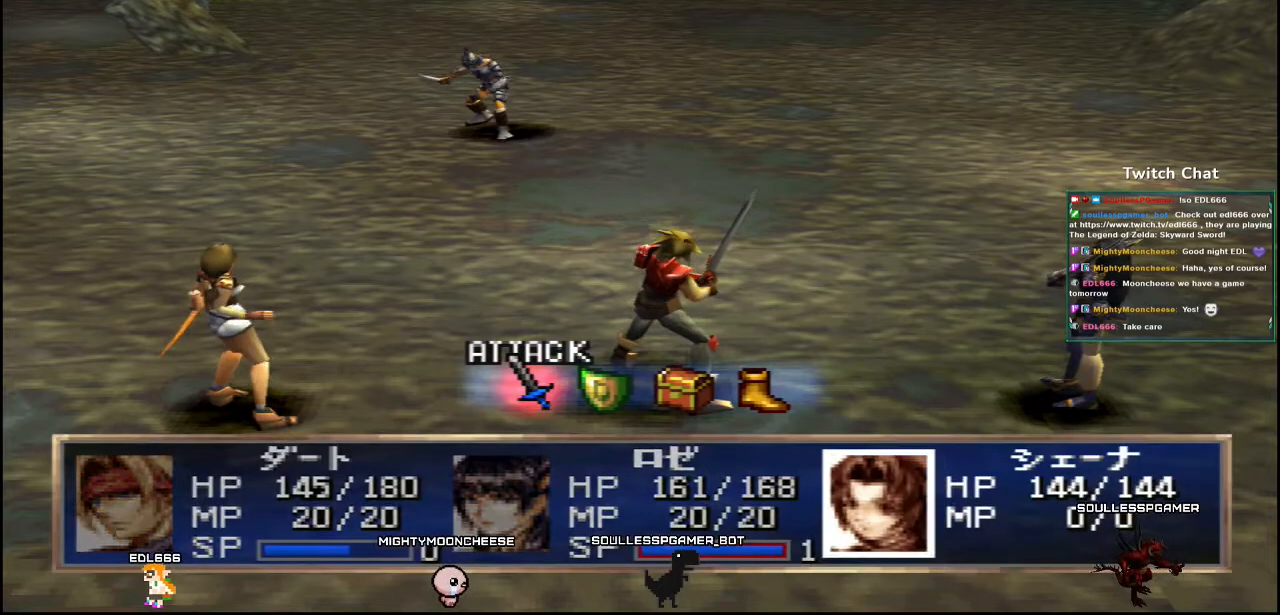
{"buttons": ["CIRCLE"], "left_stick": "center", "right_stick": "center", "events": [[17, "DPAD_RIGHT", "up"], [450, "CIRCLE", "down"]]}
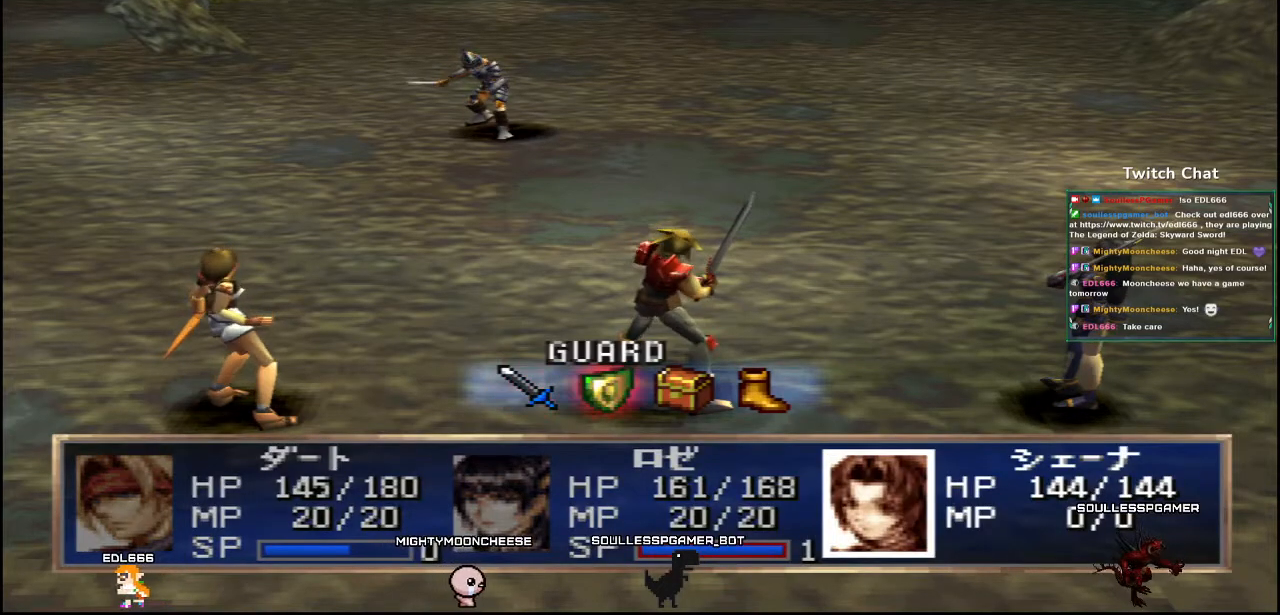
{"buttons": ["CIRCLE"], "left_stick": "center", "right_stick": "center", "events": []}
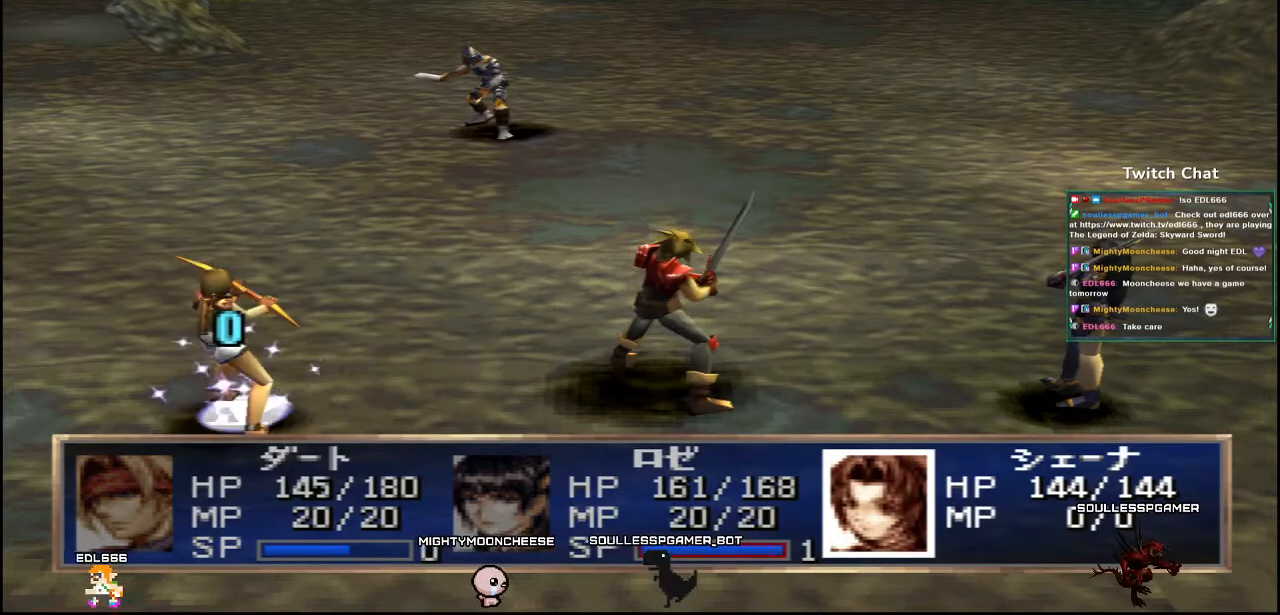
{"buttons": [], "left_stick": "center", "right_stick": "center", "events": [[217, "CIRCLE", "up"]]}
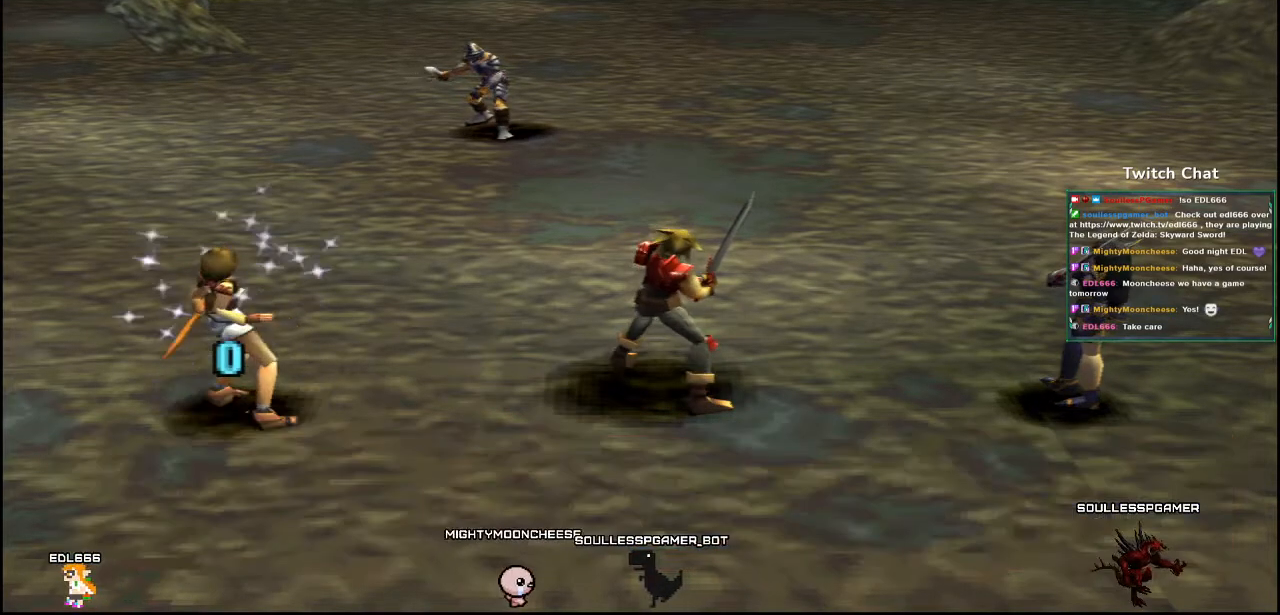
{"buttons": [], "left_stick": "center", "right_stick": "center", "events": []}
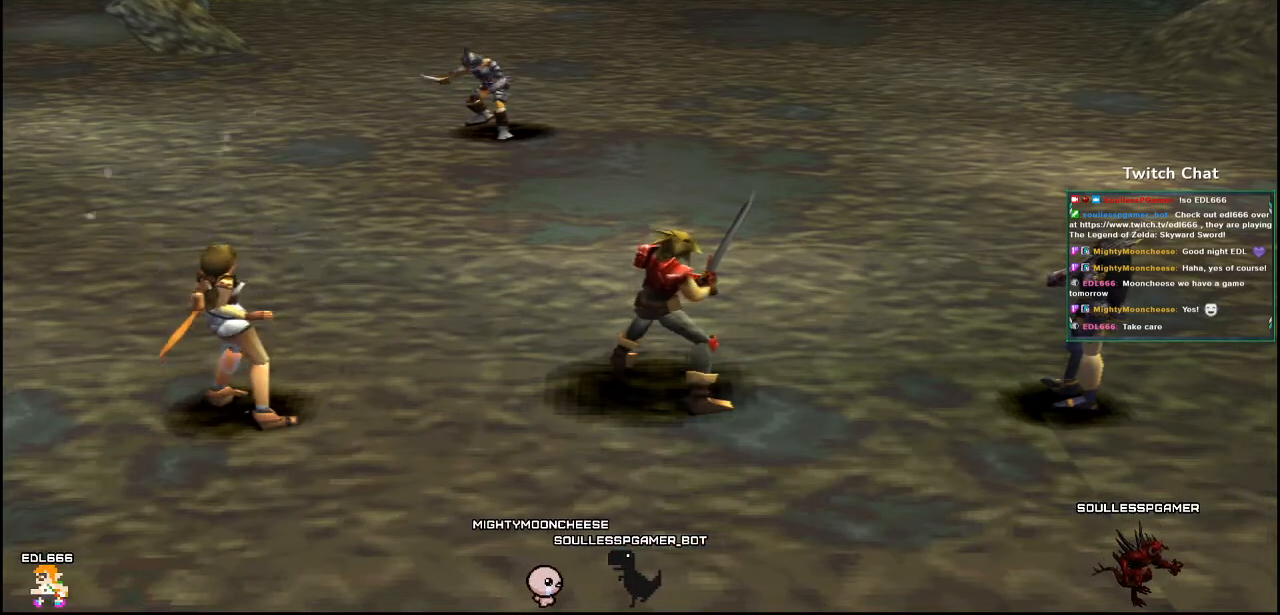
{"buttons": [], "left_stick": "center", "right_stick": "center", "events": []}
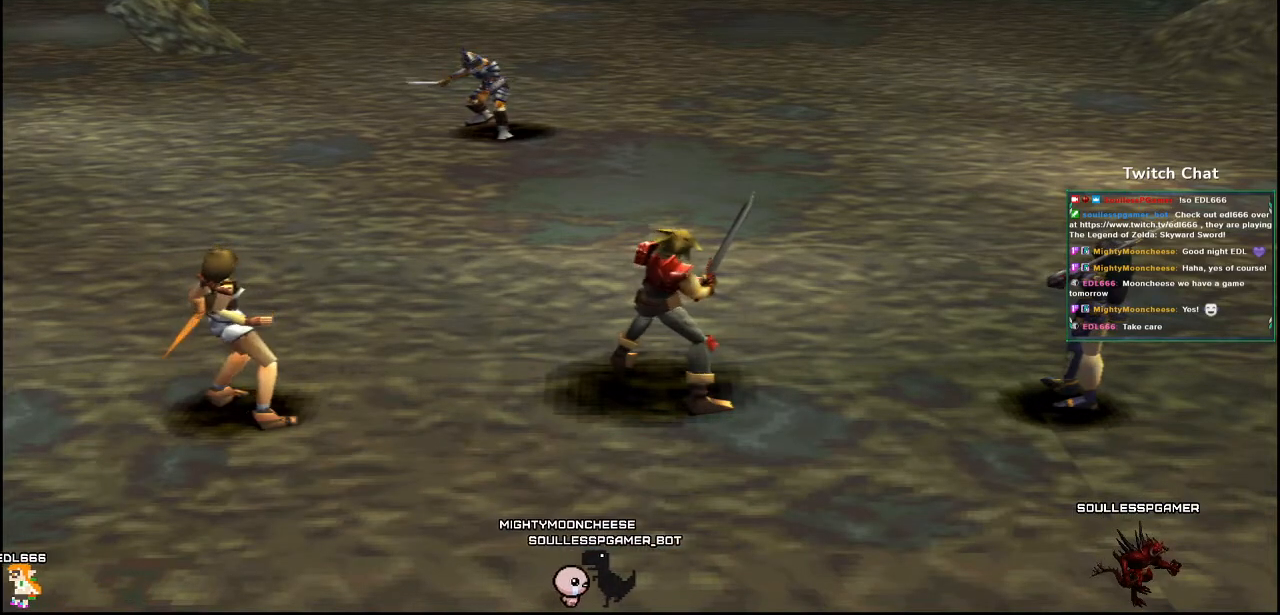
{"buttons": [], "left_stick": "center", "right_stick": "center", "events": []}
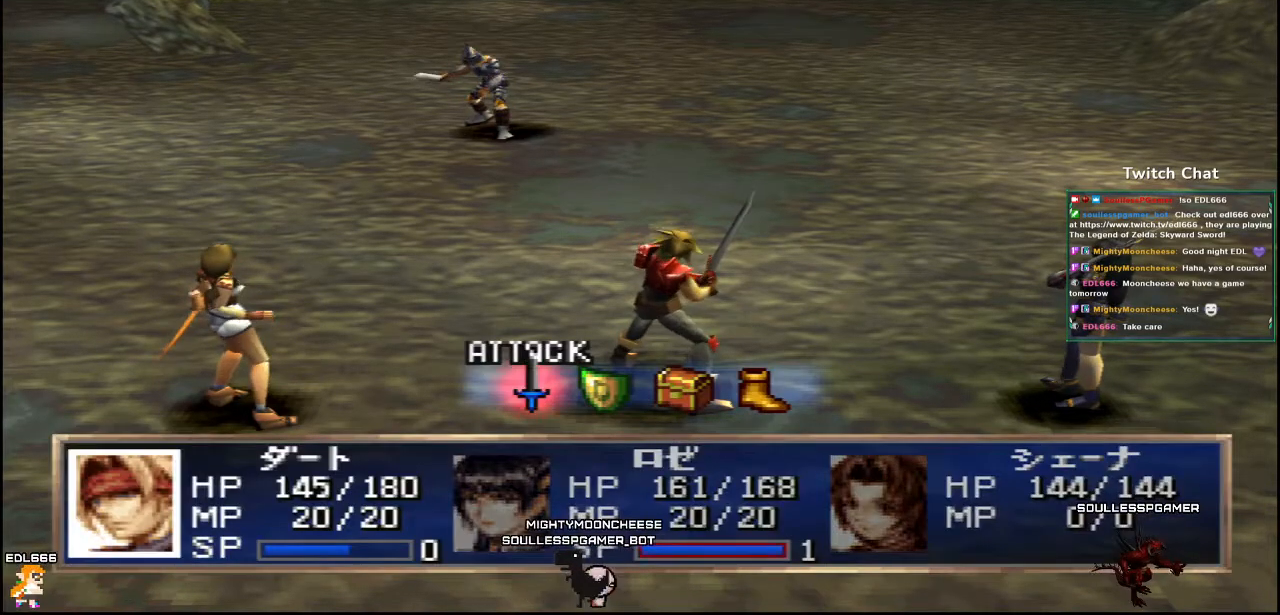
{"buttons": [], "left_stick": "center", "right_stick": "center", "events": [[33, "DPAD_RIGHT", "down"], [83, "DPAD_RIGHT", "up"]]}
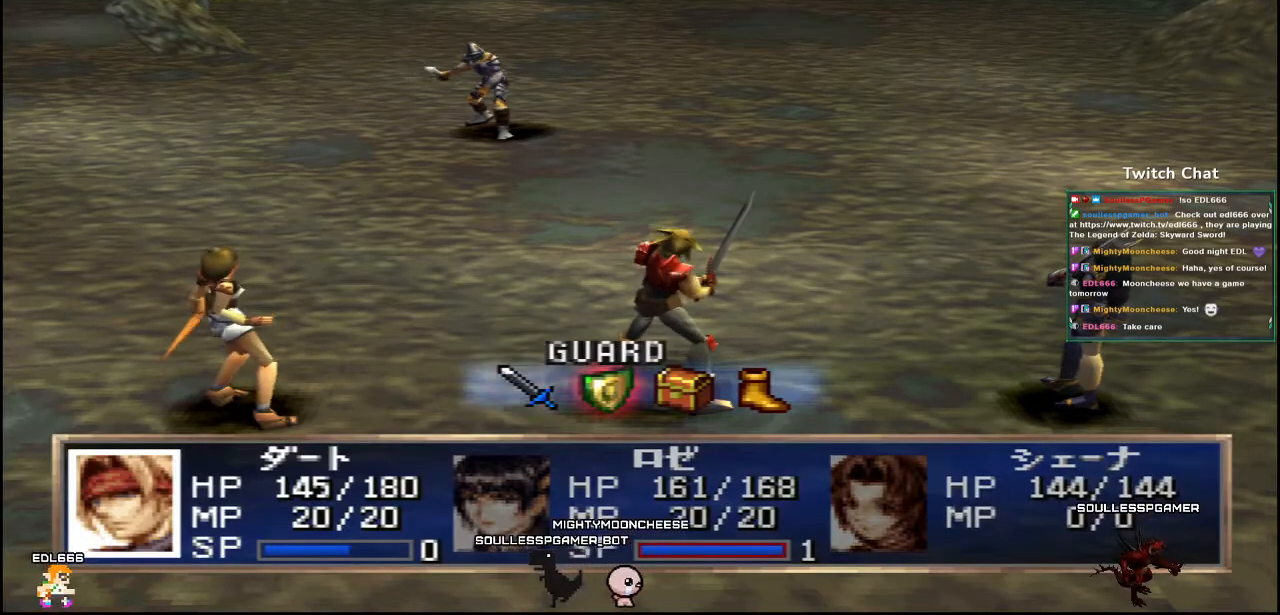
{"buttons": ["CIRCLE"], "left_stick": "center", "right_stick": "center", "events": [[400, "CIRCLE", "down"]]}
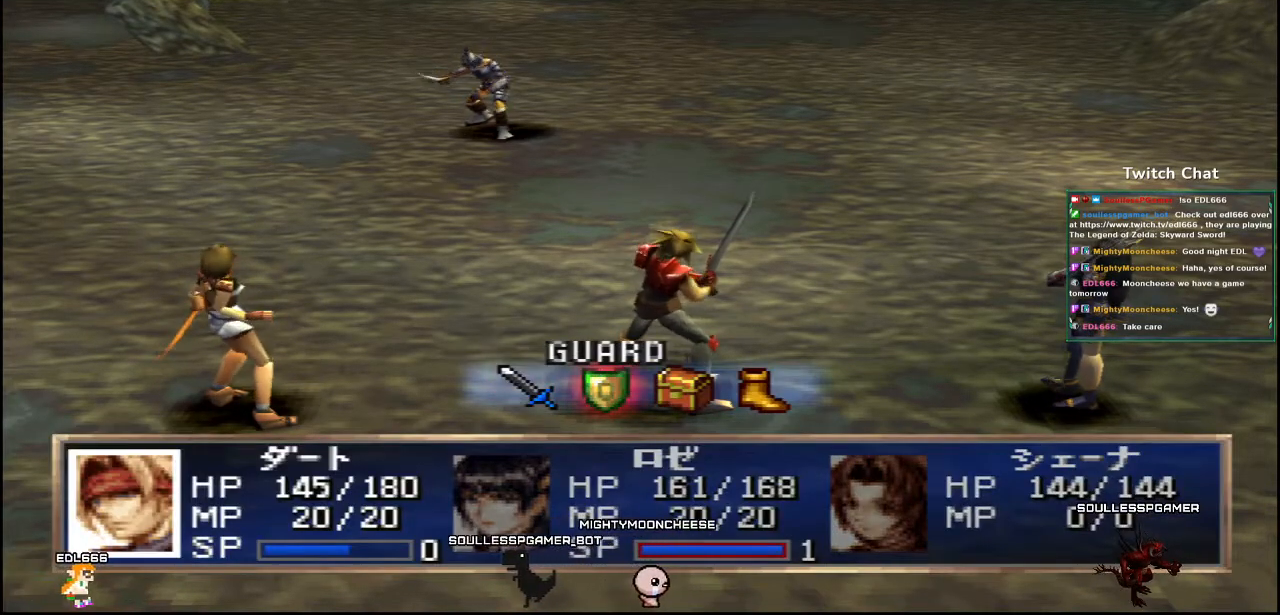
{"buttons": [], "left_stick": "center", "right_stick": "center", "events": [[417, "CIRCLE", "up"]]}
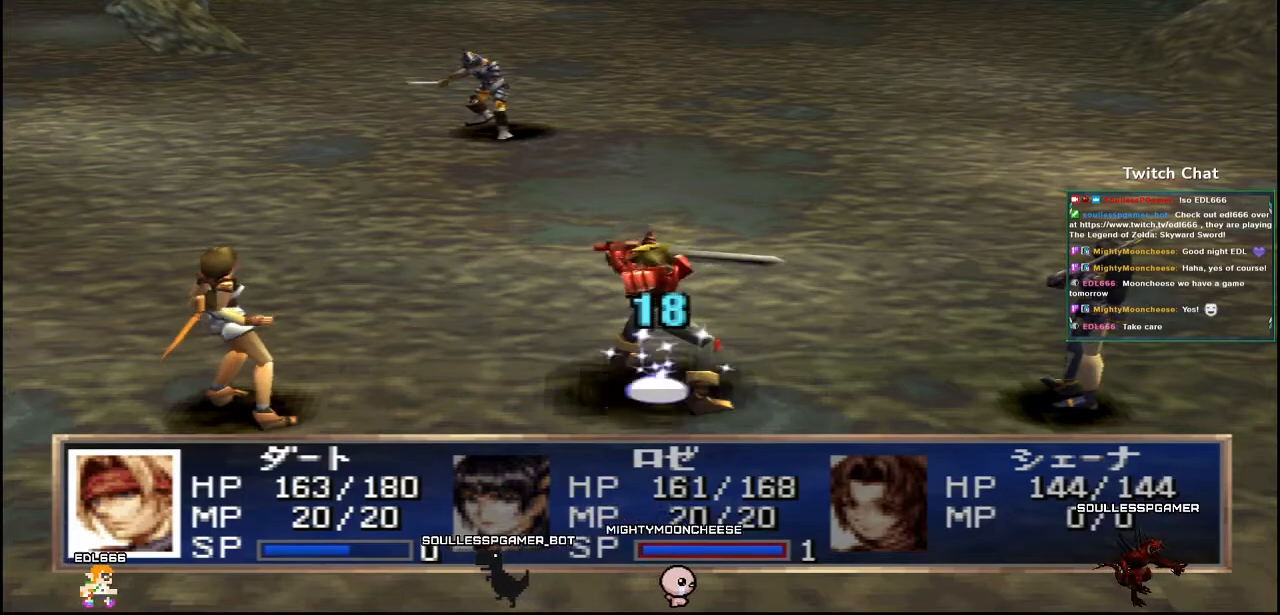
{"buttons": [], "left_stick": "center", "right_stick": "center", "events": []}
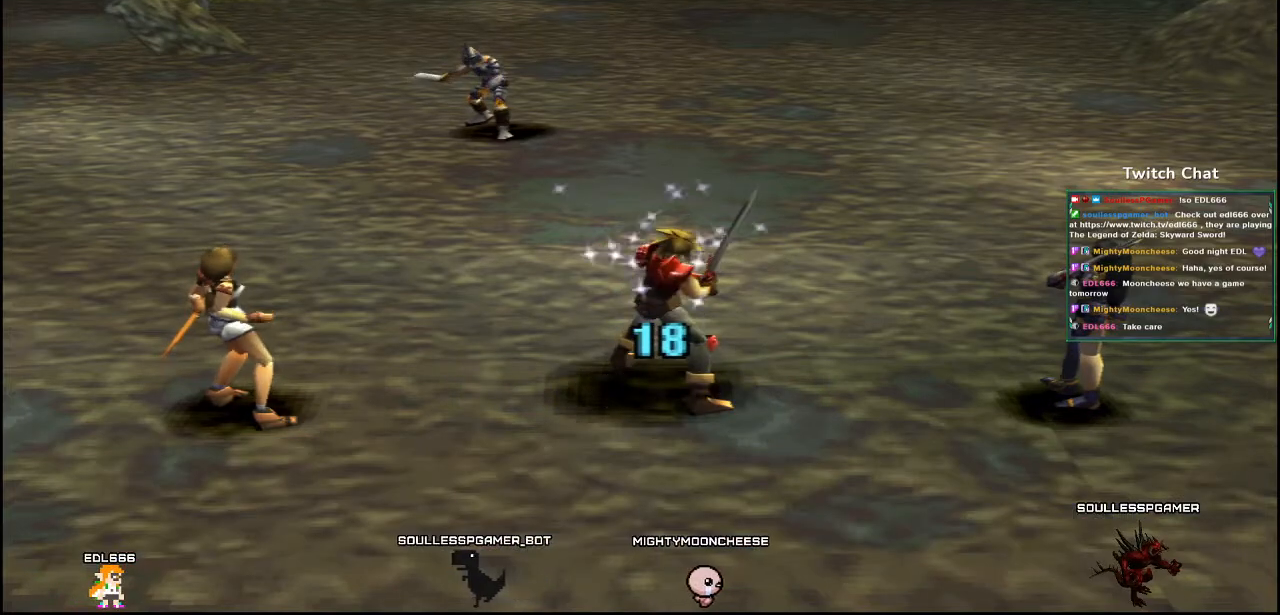
{"buttons": [], "left_stick": "center", "right_stick": "center", "events": []}
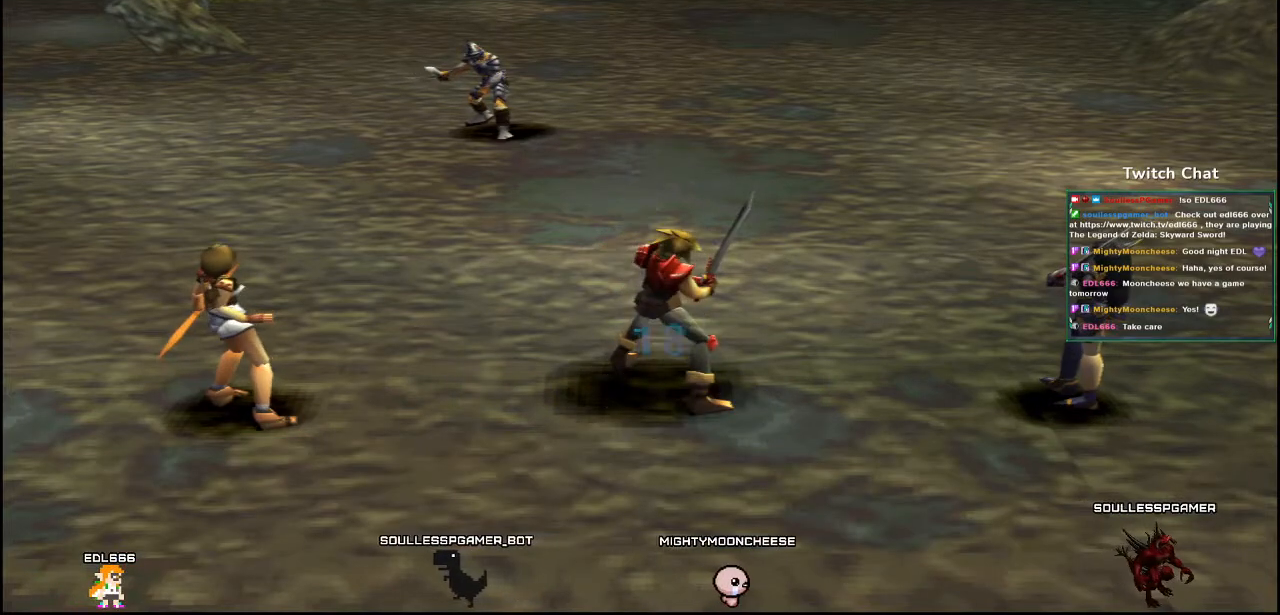
{"buttons": [], "left_stick": "center", "right_stick": "center", "events": []}
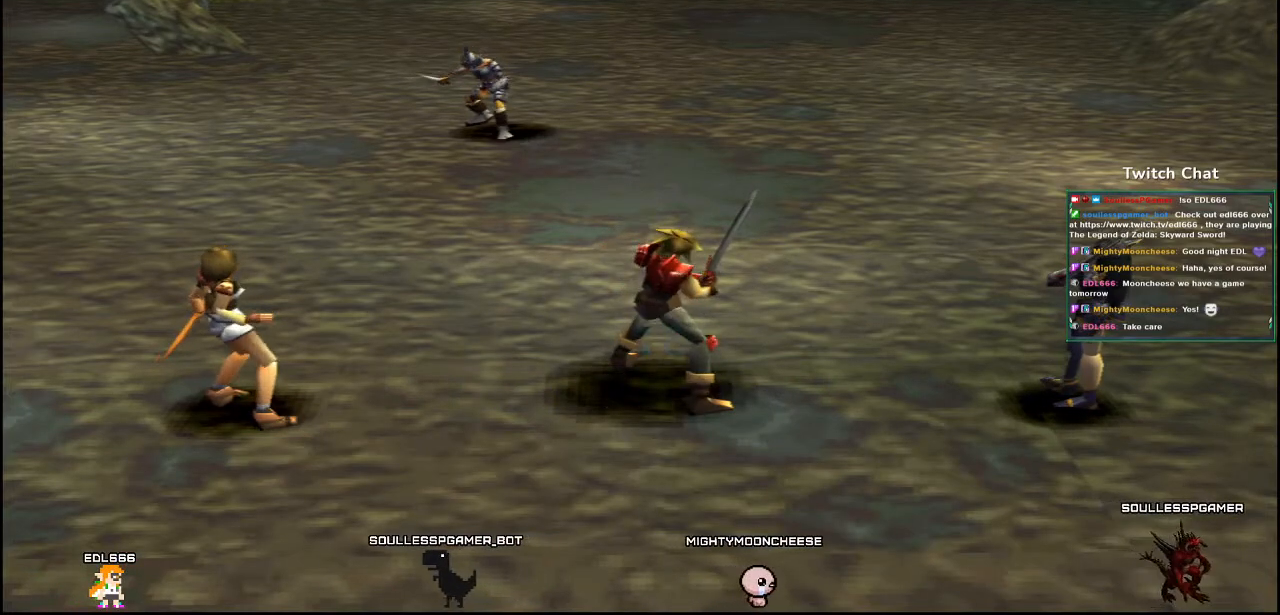
{"buttons": [], "left_stick": "center", "right_stick": "center", "events": []}
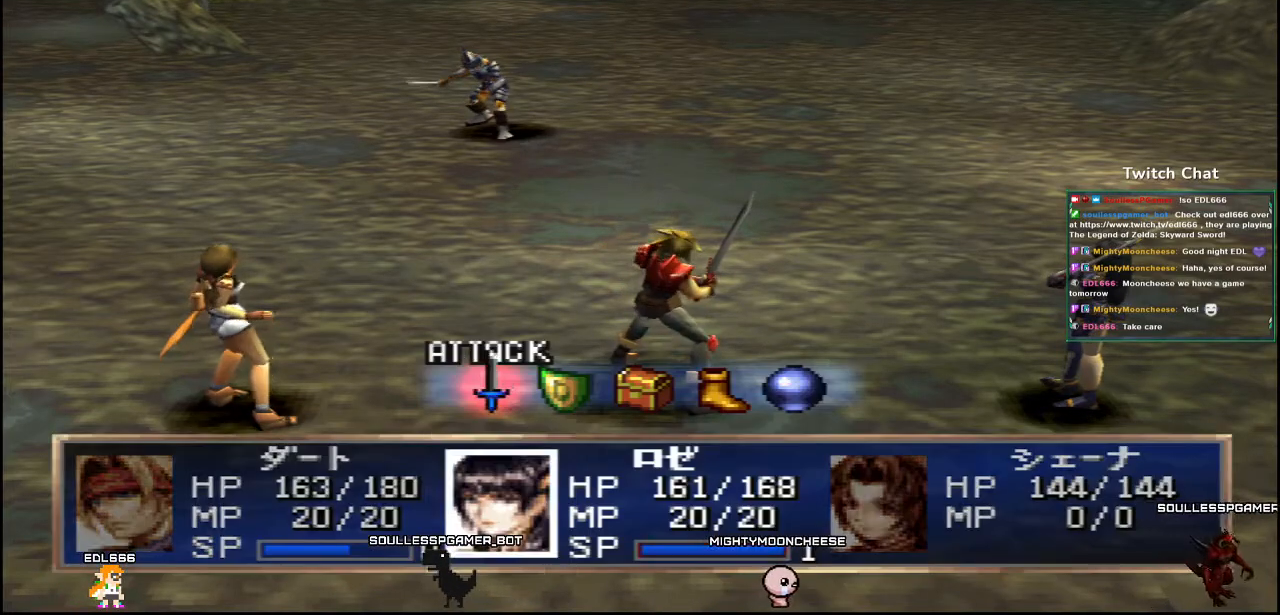
{"buttons": [], "left_stick": "center", "right_stick": "center", "events": [[250, "DPAD_RIGHT", "down"], [317, "DPAD_RIGHT", "up"]]}
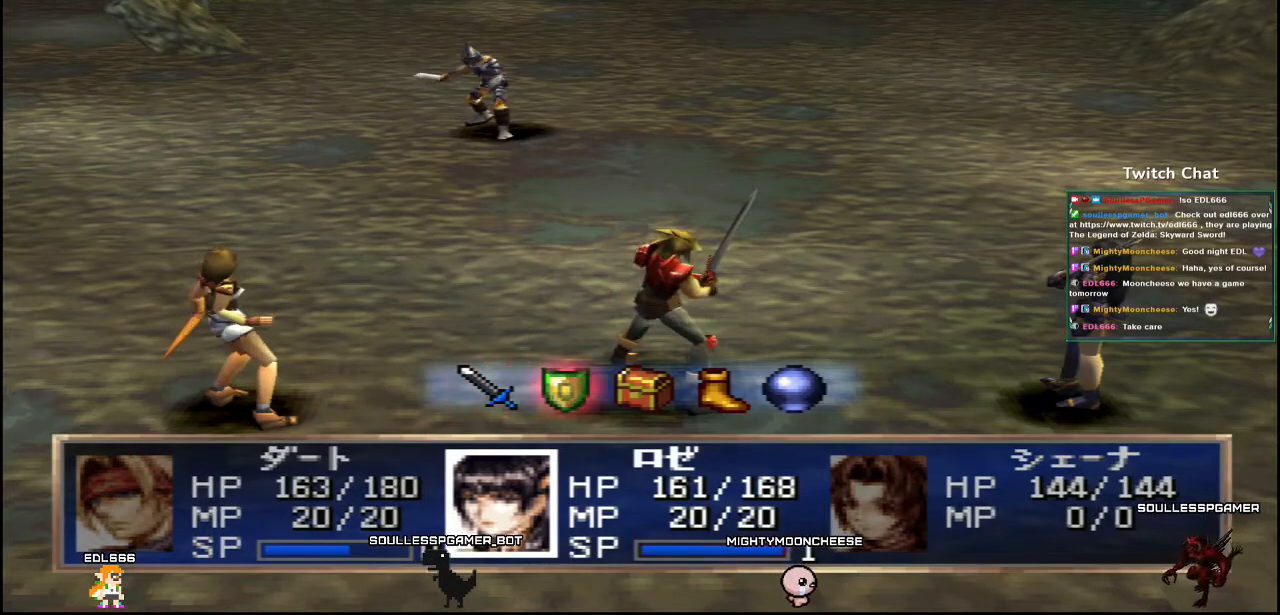
{"buttons": ["CIRCLE"], "left_stick": "center", "right_stick": "center", "events": [[333, "CIRCLE", "down"]]}
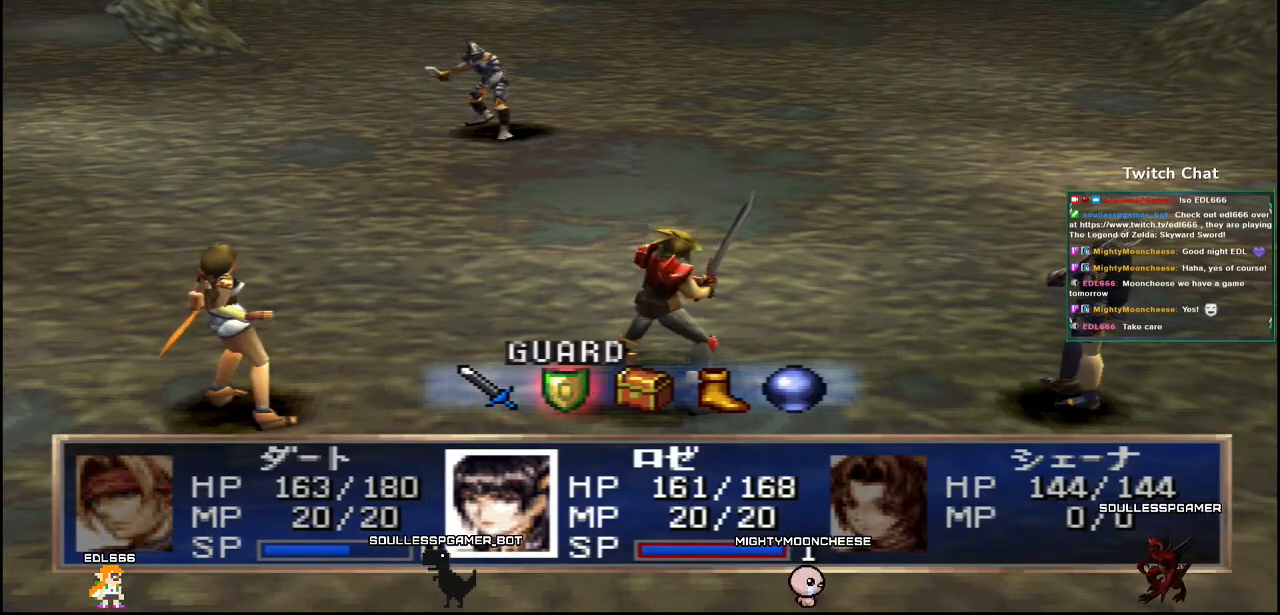
{"buttons": [], "left_stick": "center", "right_stick": "center", "events": [[300, "CIRCLE", "up"]]}
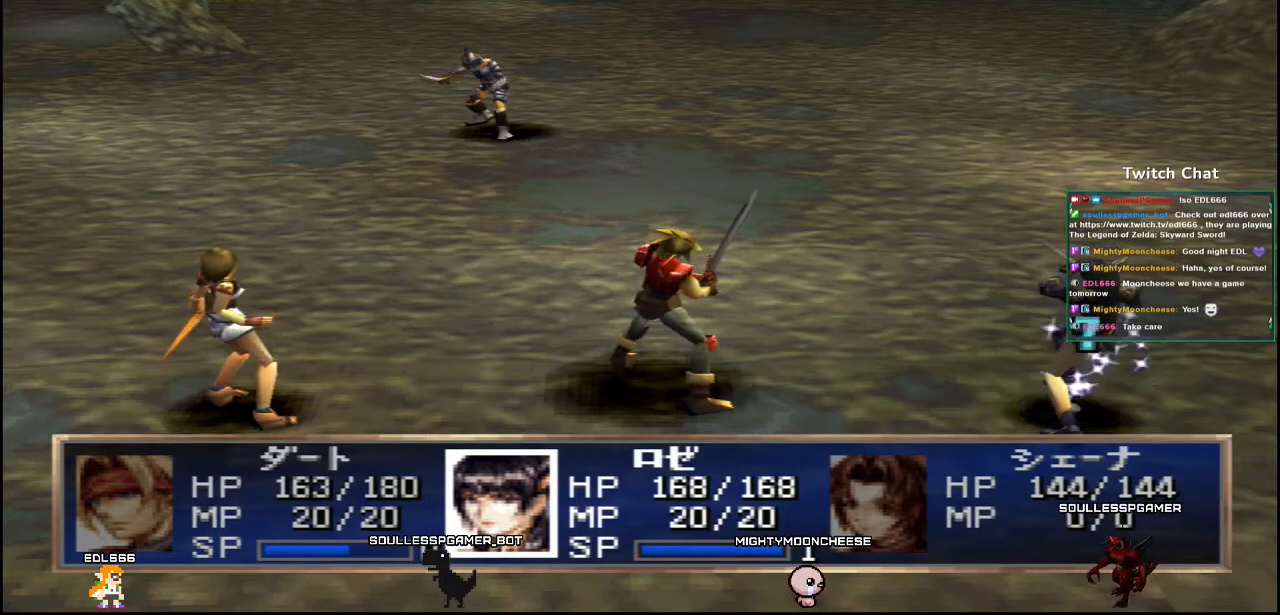
{"buttons": [], "left_stick": "center", "right_stick": "center", "events": []}
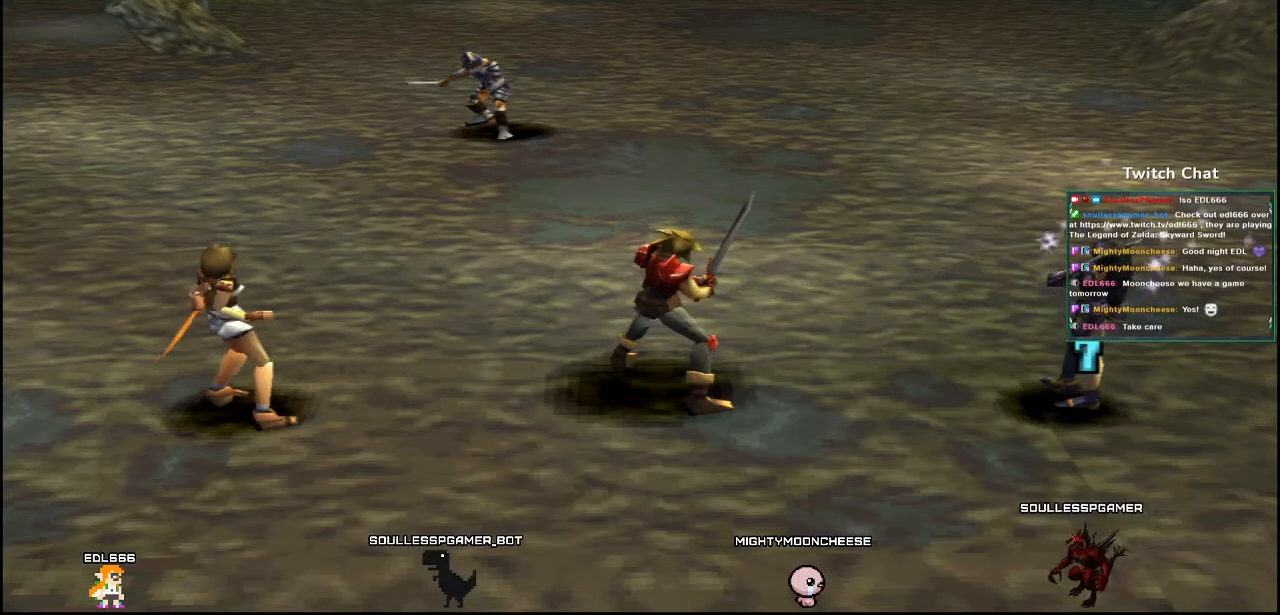
{"buttons": [], "left_stick": "center", "right_stick": "center", "events": []}
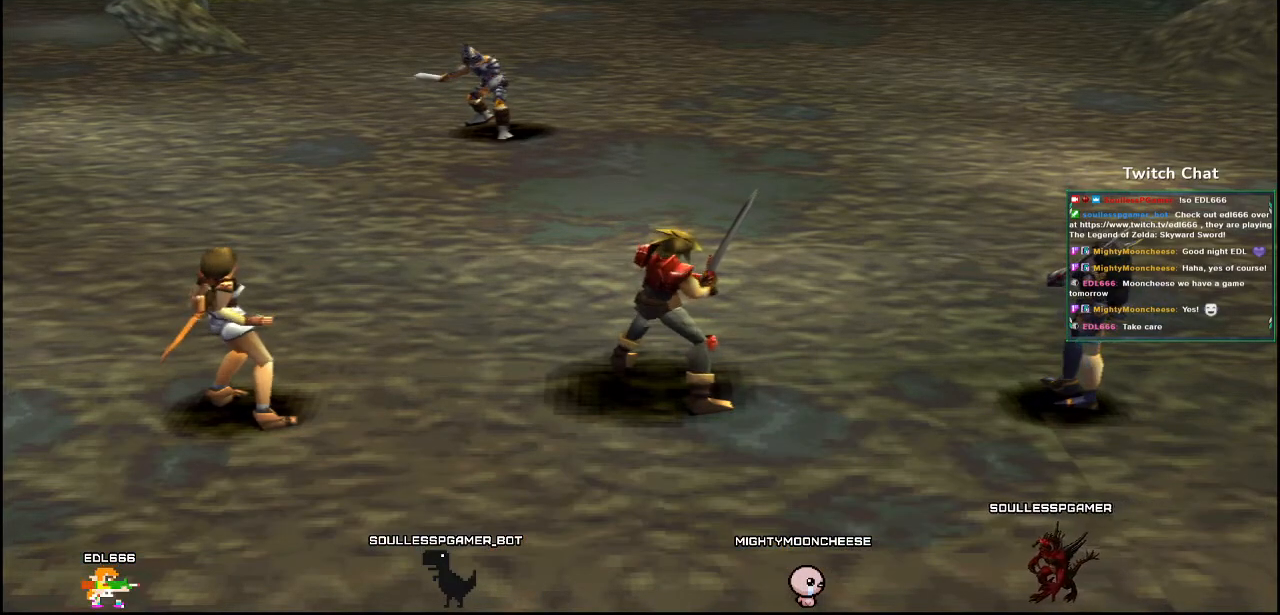
{"buttons": [], "left_stick": "center", "right_stick": "center", "events": []}
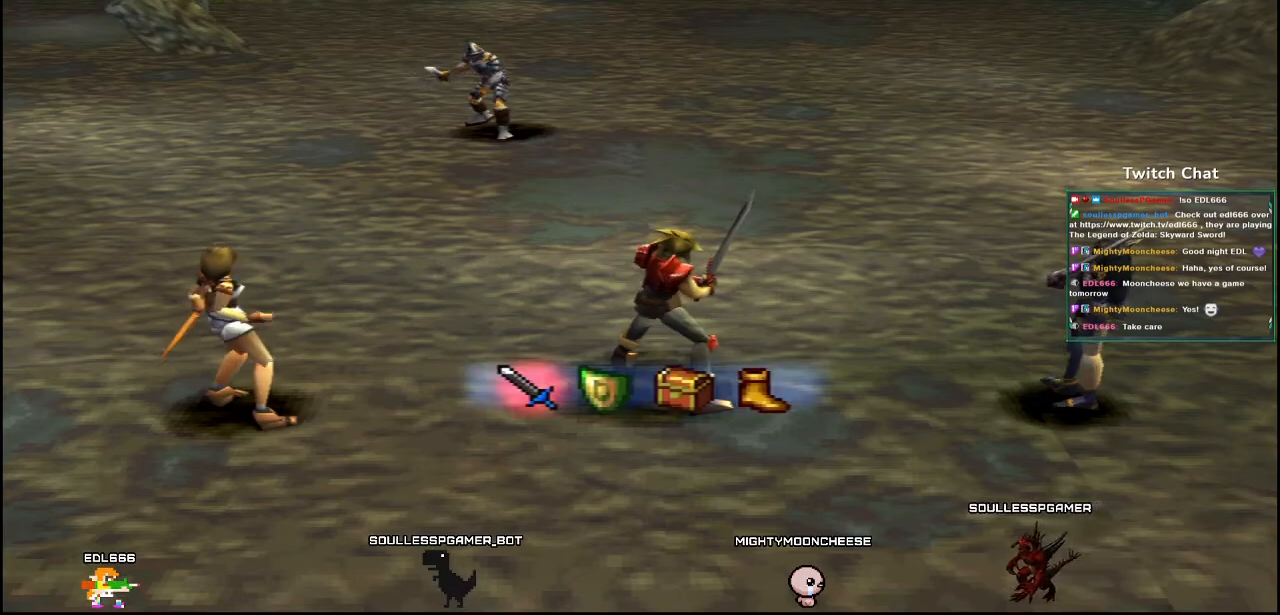
{"buttons": [], "left_stick": "center", "right_stick": "center", "events": []}
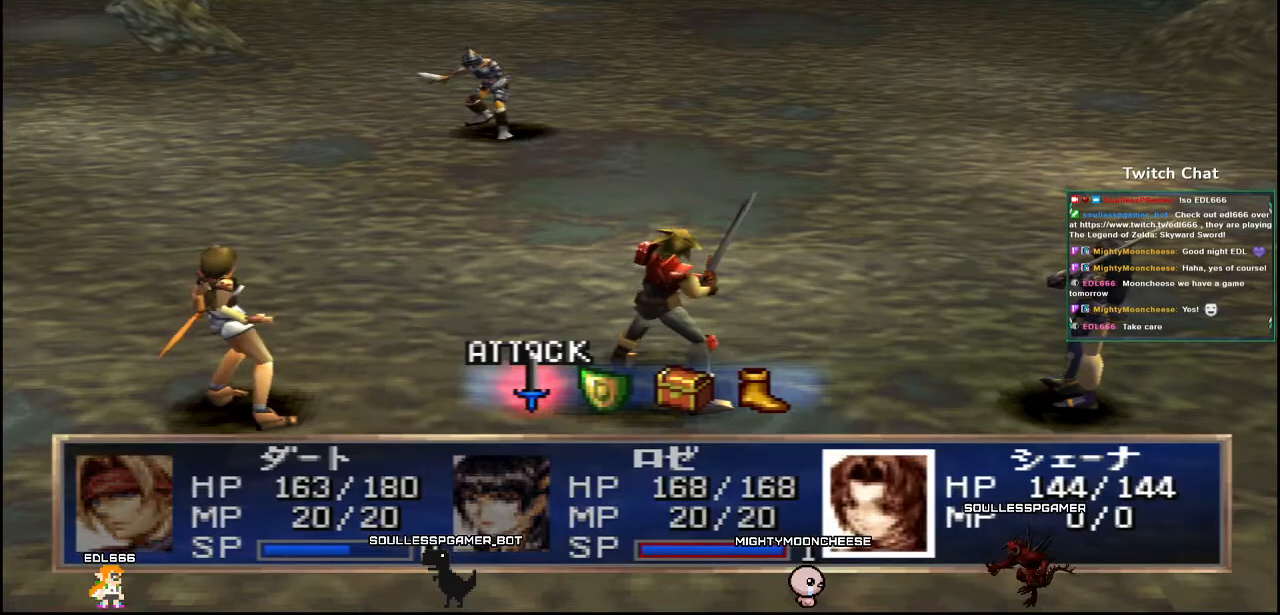
{"buttons": ["CIRCLE"], "left_stick": "center", "right_stick": "center", "events": [[17, "DPAD_RIGHT", "down"], [83, "DPAD_RIGHT", "up"], [500, "CIRCLE", "down"]]}
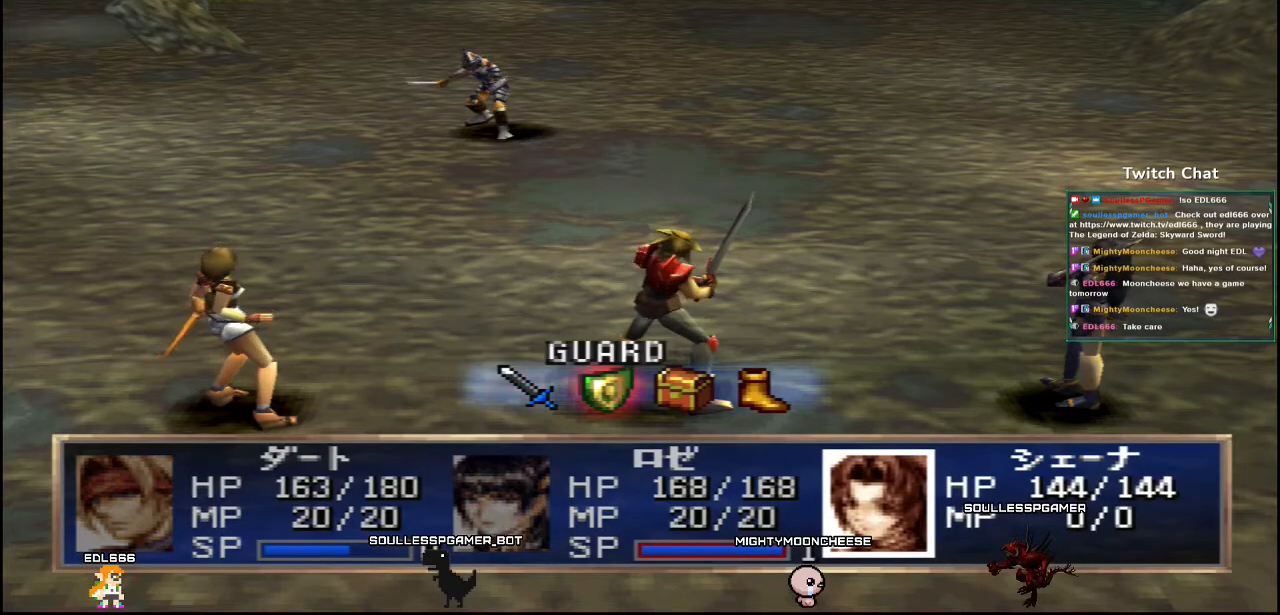
{"buttons": [], "left_stick": "center", "right_stick": "center", "events": [[350, "CIRCLE", "up"]]}